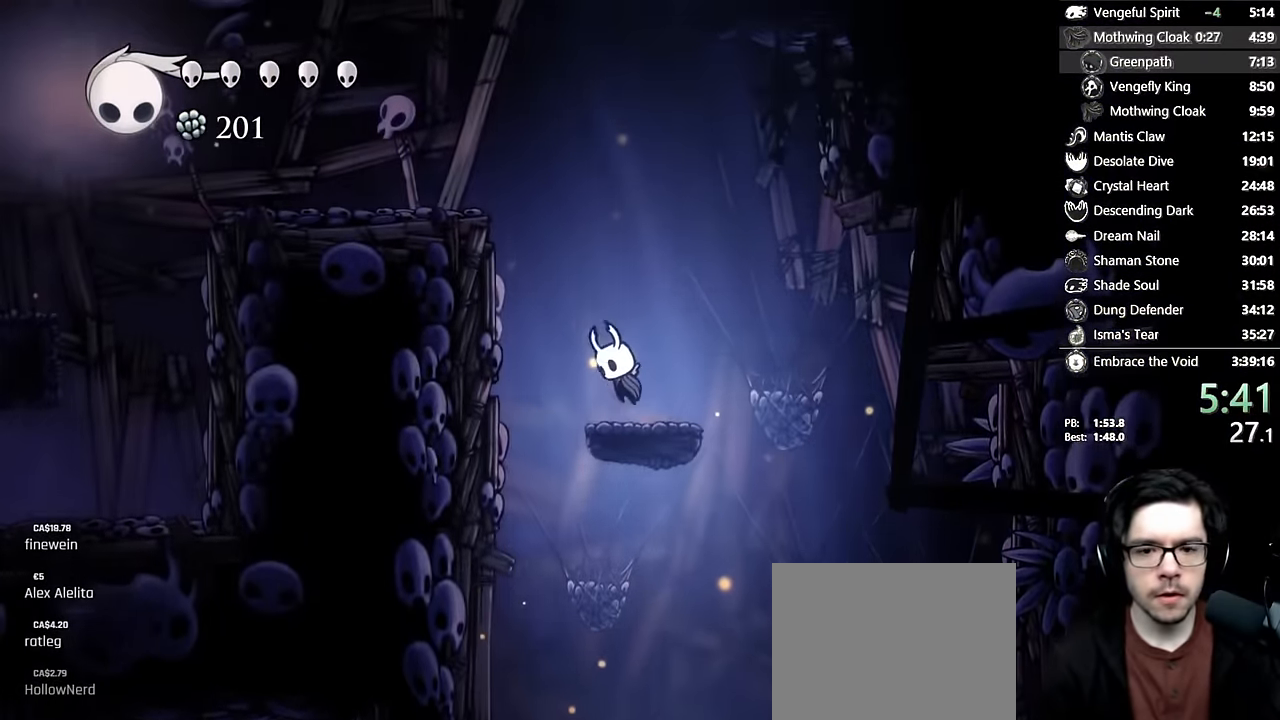
Gameplay with a controller (Xbox layout); each line is a JSON object with the inputs held at the frame after it. "events" lists button and stick changes between this image and that frame as [ms after this image, input, new state], when the widget could be followed in between. Not read: L3 R3.
{"buttons": ["A", "DPAD_LEFT"], "left_stick": "center", "right_stick": "center", "events": []}
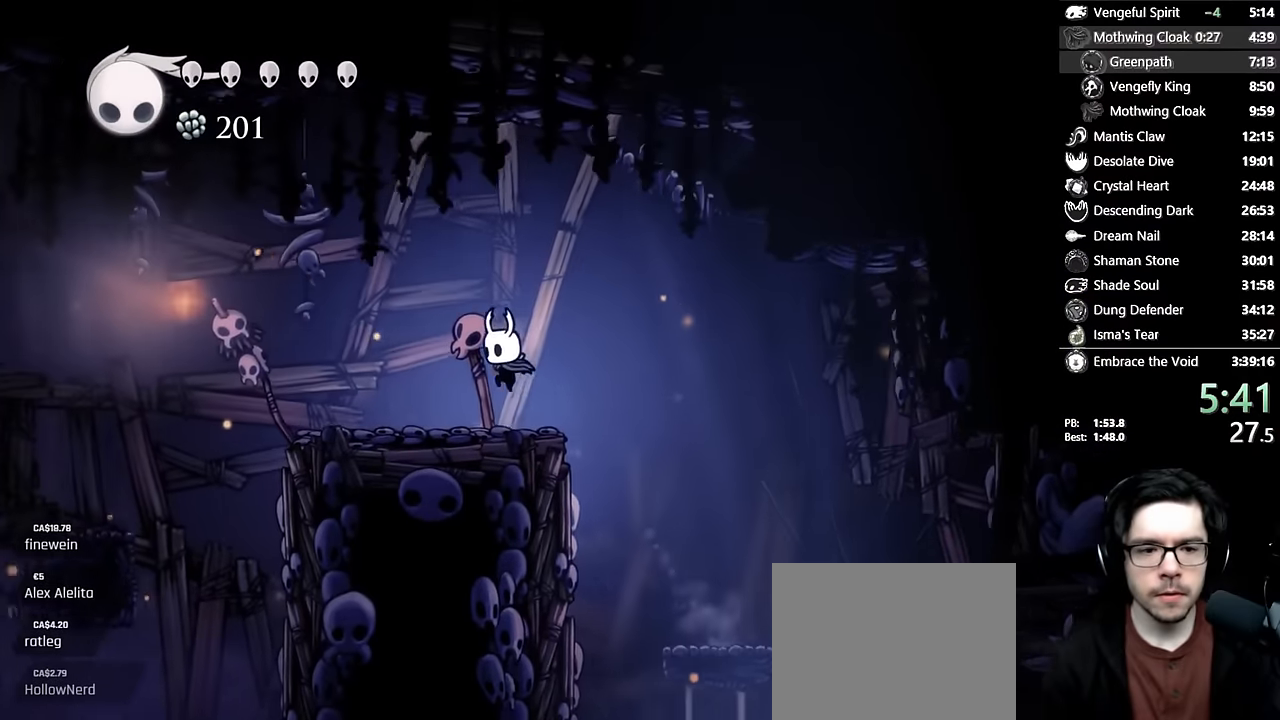
{"buttons": ["A", "DPAD_LEFT"], "left_stick": "center", "right_stick": "center", "events": [[184, "A", "up"], [417, "A", "down"]]}
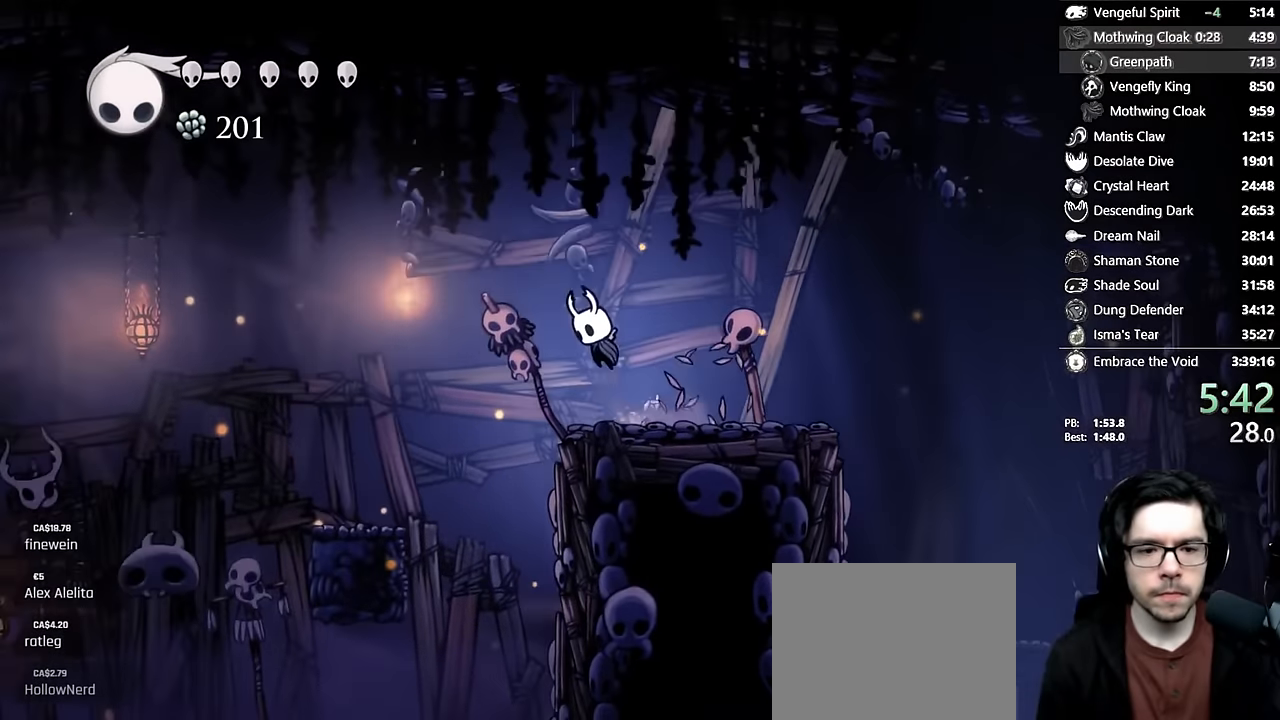
{"buttons": ["DPAD_LEFT"], "left_stick": "center", "right_stick": "center", "events": [[117, "A", "up"]]}
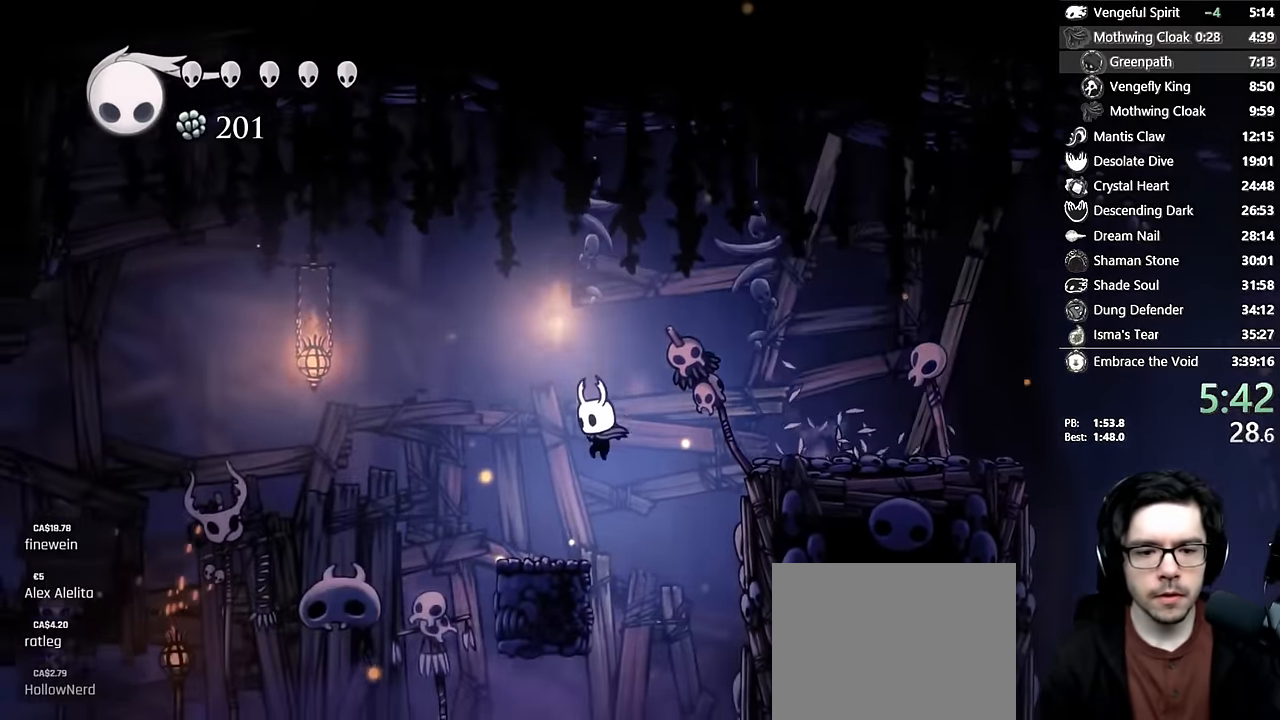
{"buttons": ["DPAD_LEFT"], "left_stick": "center", "right_stick": "center", "events": []}
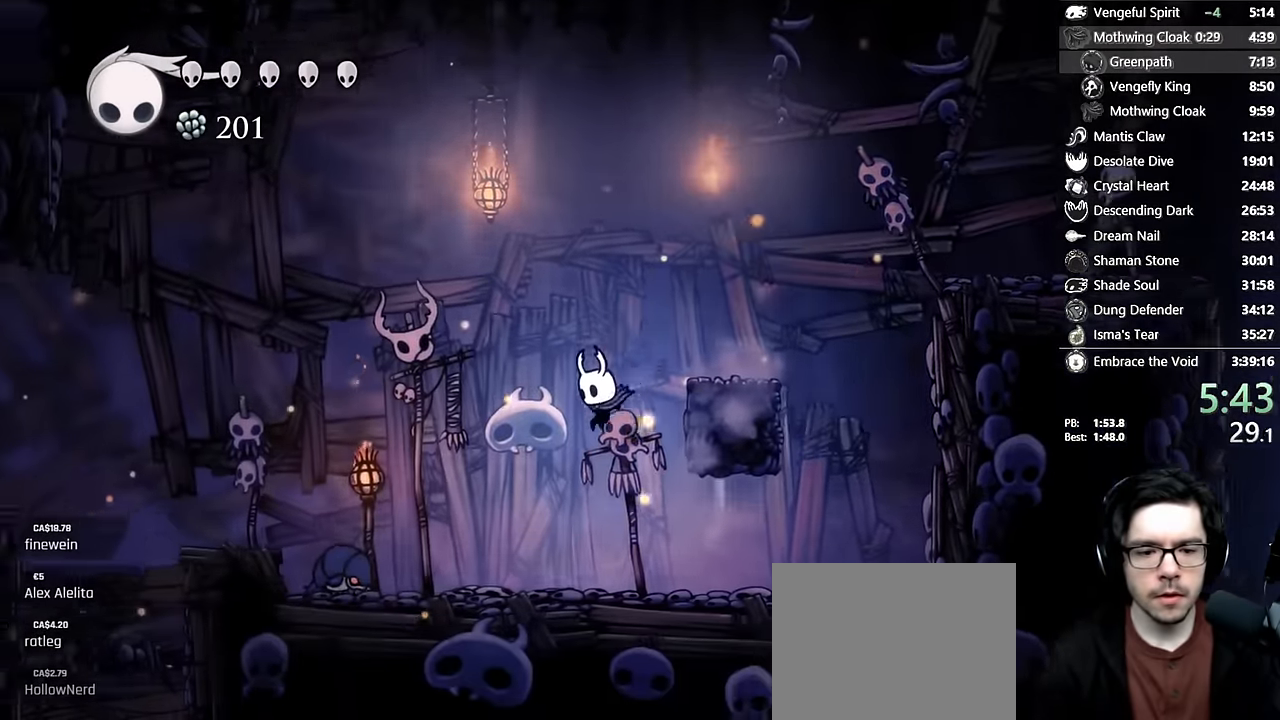
{"buttons": ["A", "DPAD_LEFT"], "left_stick": "center", "right_stick": "center", "events": [[267, "A", "down"]]}
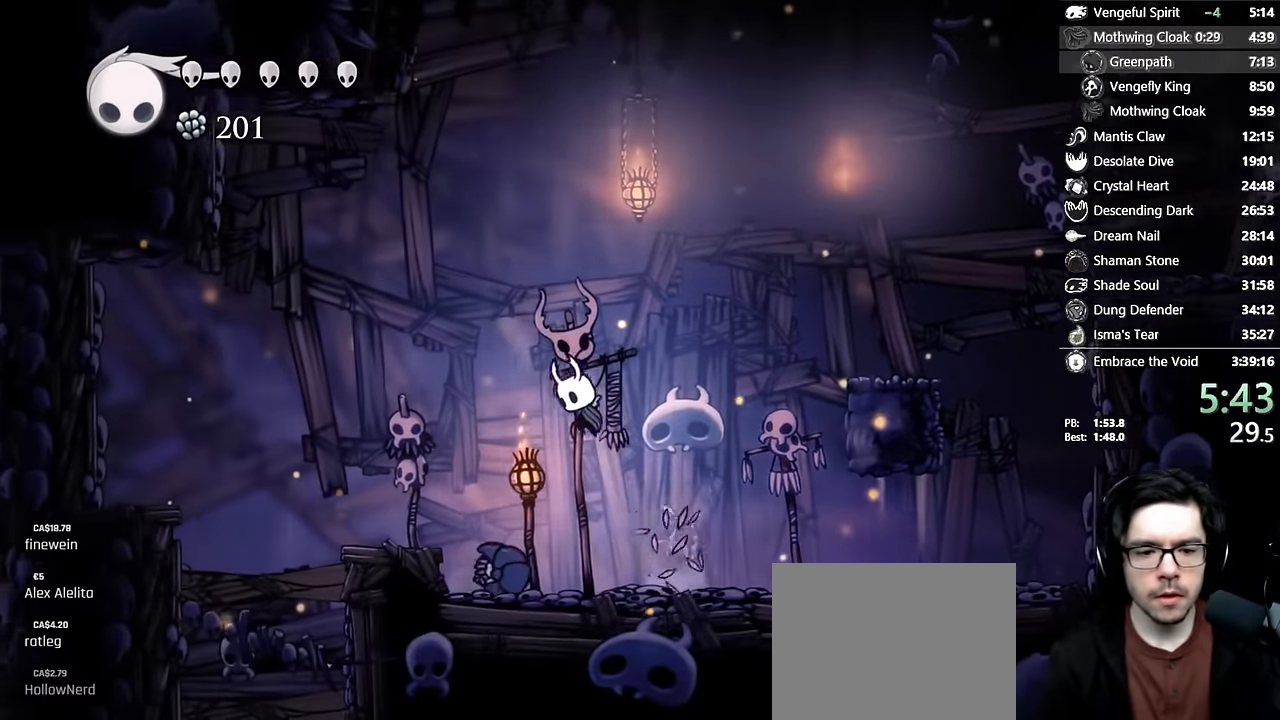
{"buttons": ["A", "DPAD_LEFT"], "left_stick": "center", "right_stick": "center"}
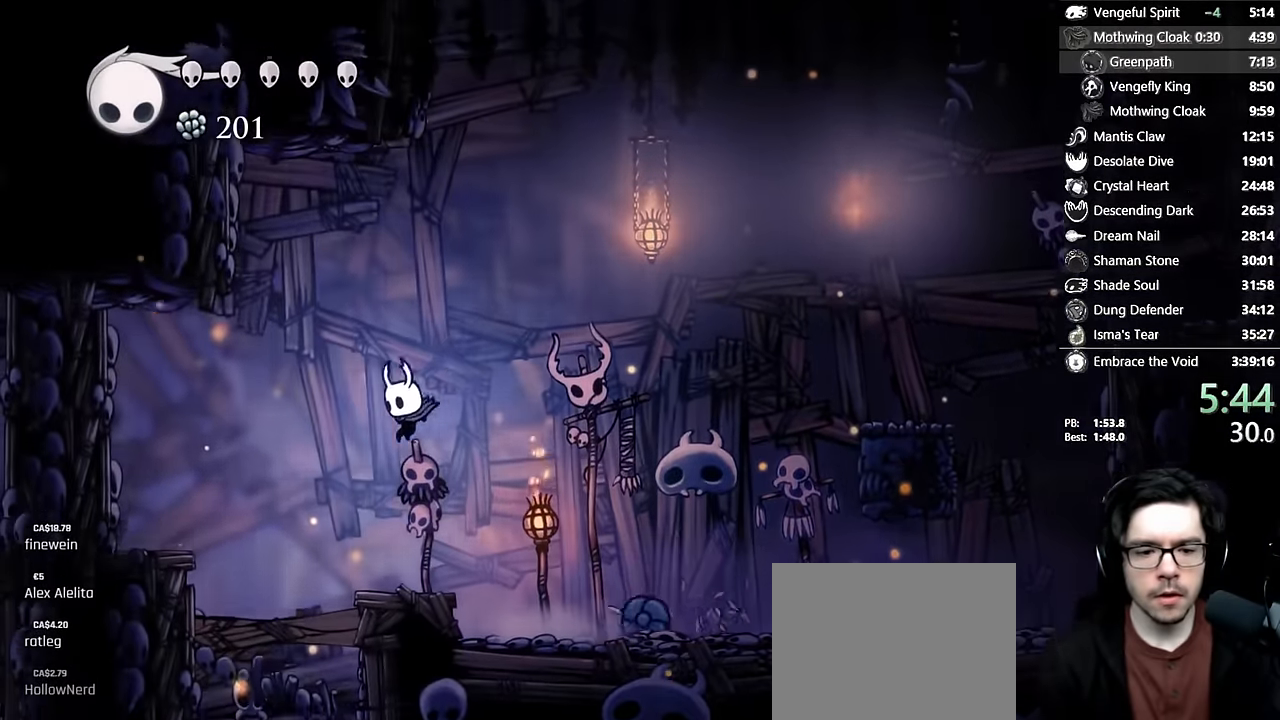
{"buttons": ["A", "X", "DPAD_RIGHT"], "left_stick": "center", "right_stick": "center", "events": [[100, "DPAD_DOWN", "down"], [217, "X", "down"], [250, "DPAD_LEFT", "up"], [334, "DPAD_RIGHT", "down"], [450, "DPAD_DOWN", "up"]]}
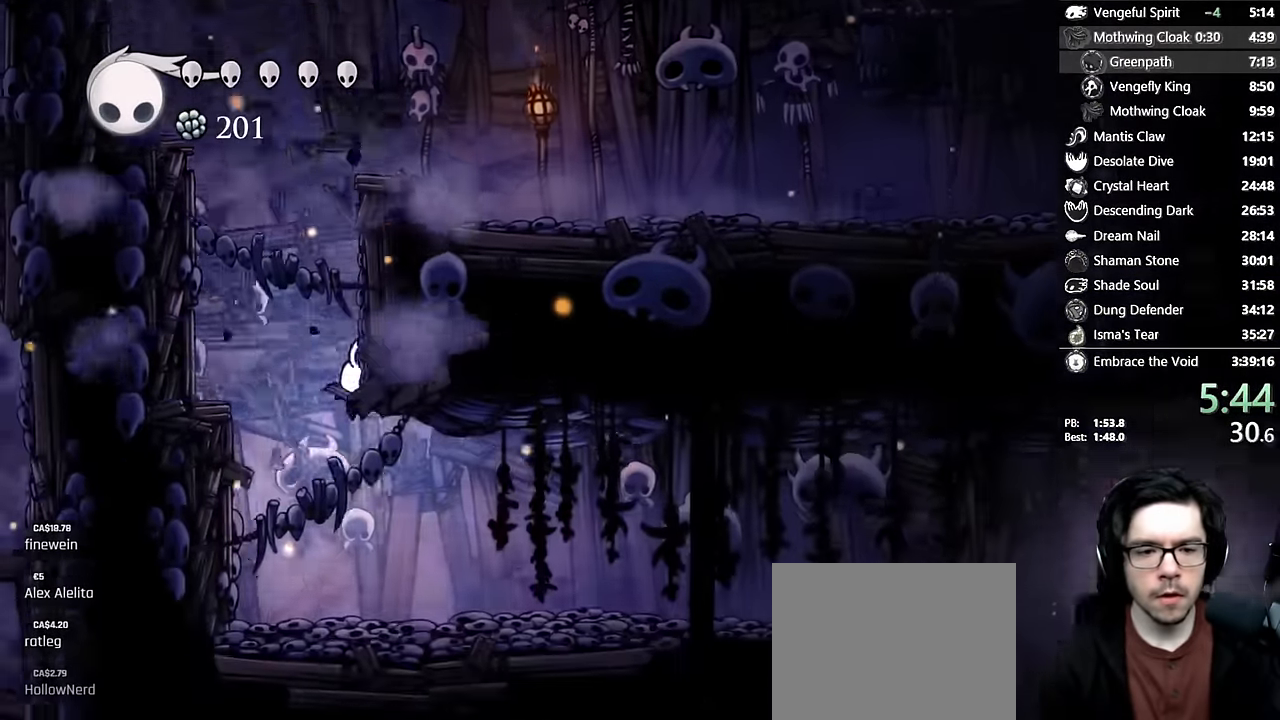
{"buttons": ["DPAD_UP", "DPAD_RIGHT"], "left_stick": "center", "right_stick": "center", "events": [[50, "A", "up"], [50, "X", "up"], [100, "DPAD_UP", "down"]]}
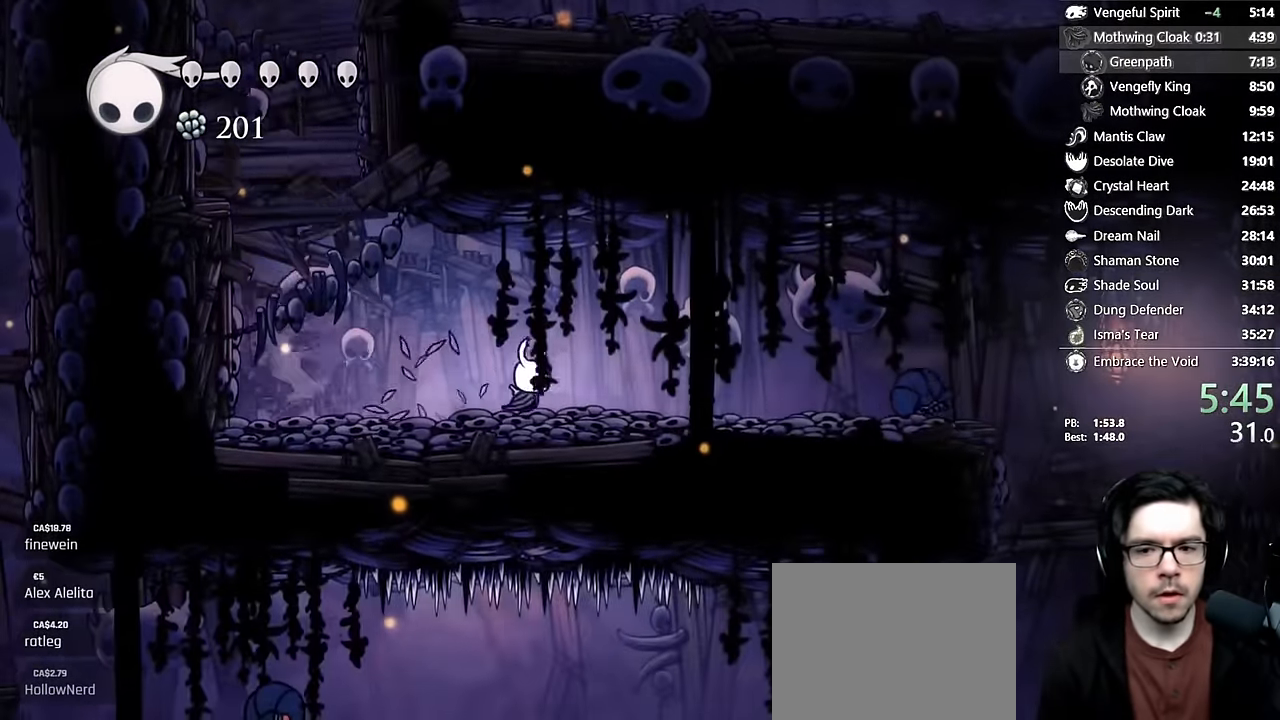
{"buttons": ["DPAD_UP", "DPAD_RIGHT"], "left_stick": "center", "right_stick": "center", "events": []}
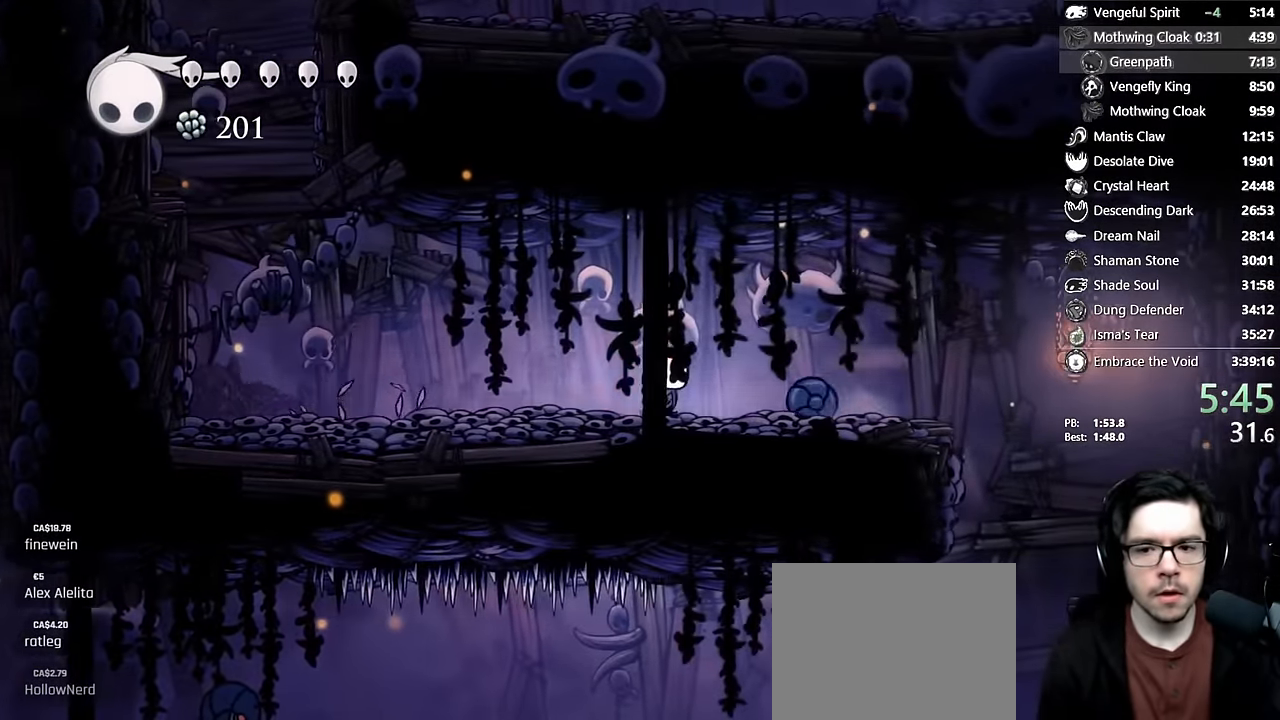
{"buttons": ["DPAD_RIGHT"], "left_stick": "center", "right_stick": "center", "events": [[50, "X", "down"], [167, "X", "up"], [250, "A", "down"], [284, "DPAD_UP", "up"], [500, "A", "up"]]}
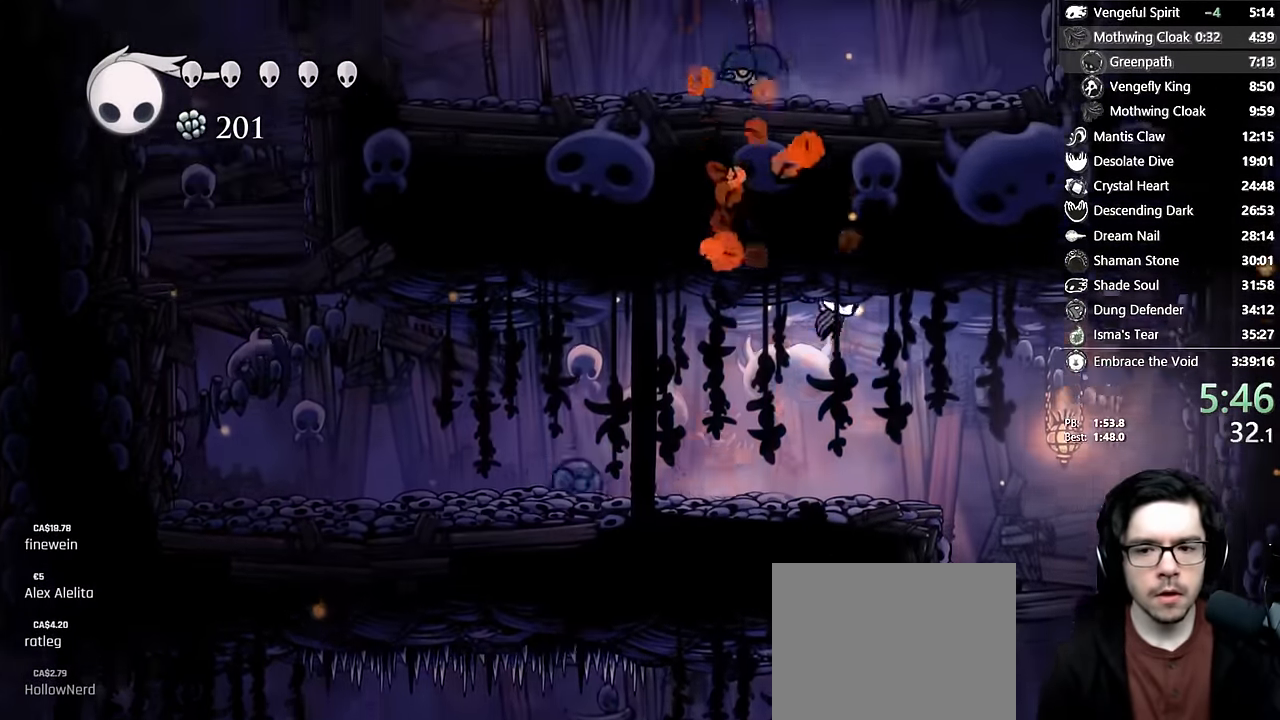
{"buttons": ["DPAD_LEFT"], "left_stick": "center", "right_stick": "center", "events": [[417, "DPAD_RIGHT", "up"], [467, "DPAD_LEFT", "down"]]}
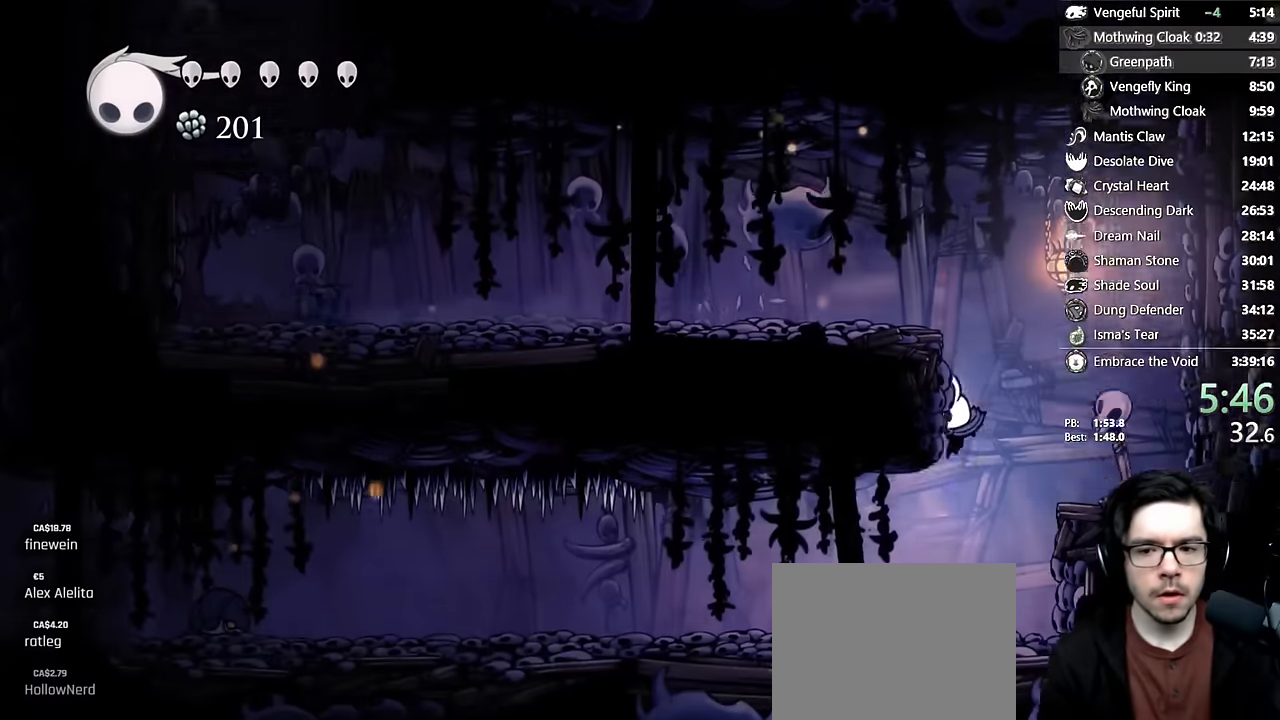
{"buttons": ["DPAD_LEFT"], "left_stick": "center", "right_stick": "center", "events": []}
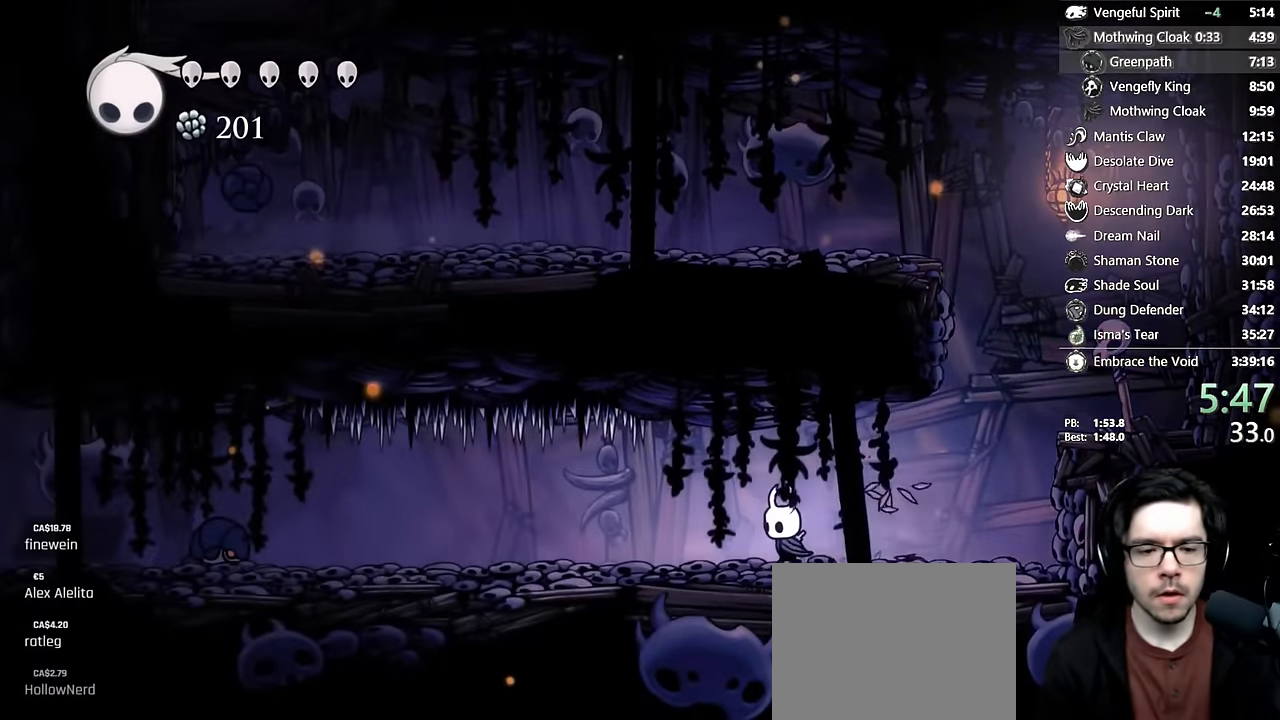
{"buttons": ["DPAD_UP", "DPAD_LEFT"], "left_stick": "center", "right_stick": "center", "events": [[17, "DPAD_UP", "down"]]}
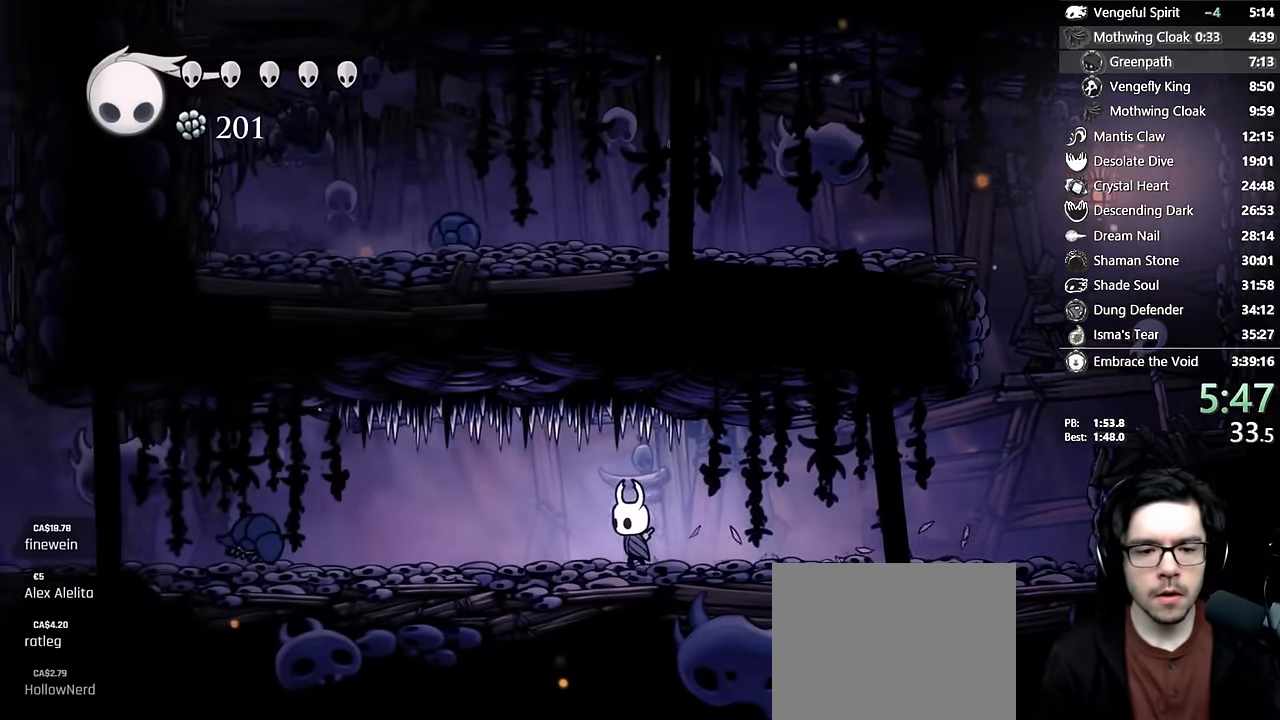
{"buttons": ["DPAD_UP", "DPAD_LEFT"], "left_stick": "center", "right_stick": "center", "events": []}
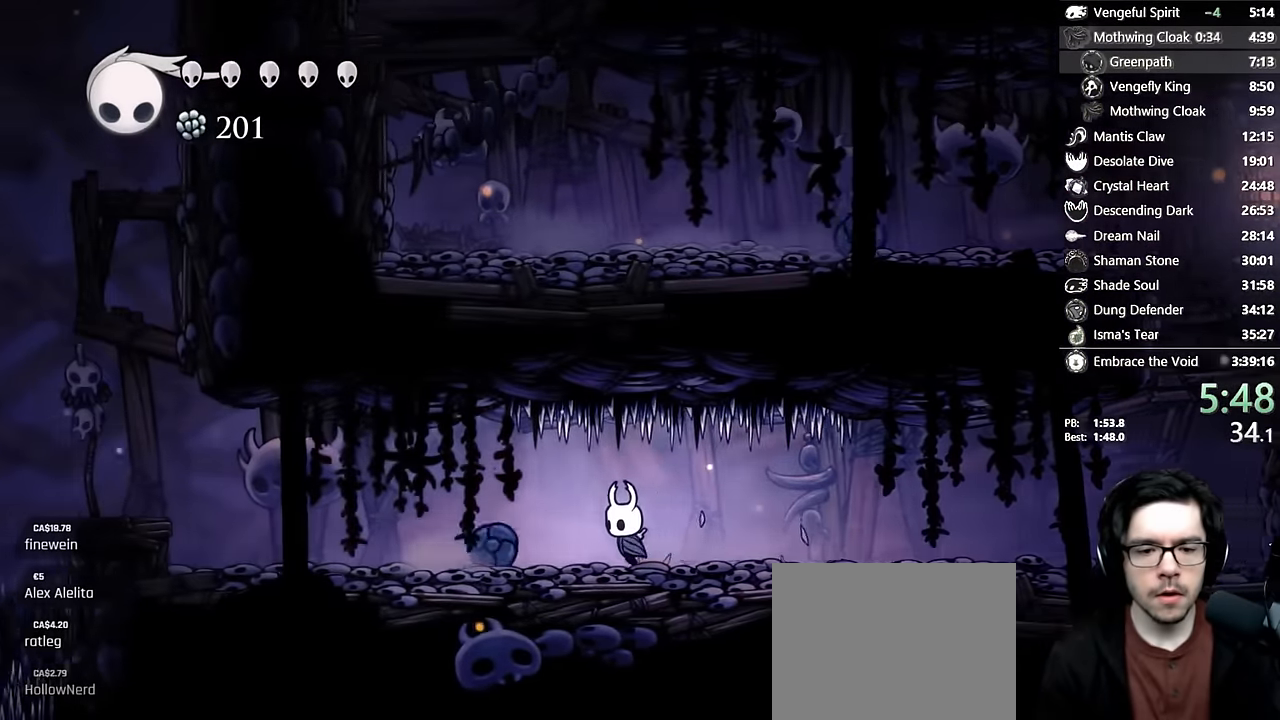
{"buttons": ["DPAD_LEFT"], "left_stick": "center", "right_stick": "center"}
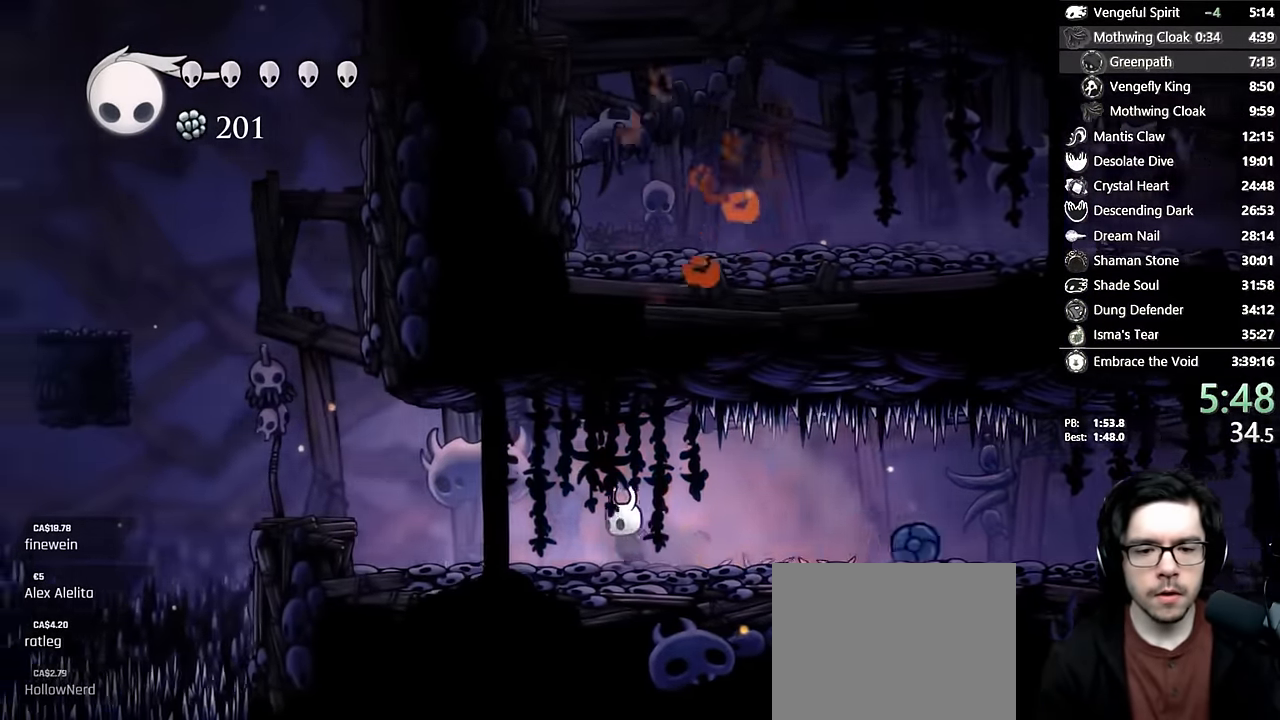
{"buttons": ["A", "DPAD_LEFT"], "left_stick": "center", "right_stick": "center", "events": [[500, "A", "down"]]}
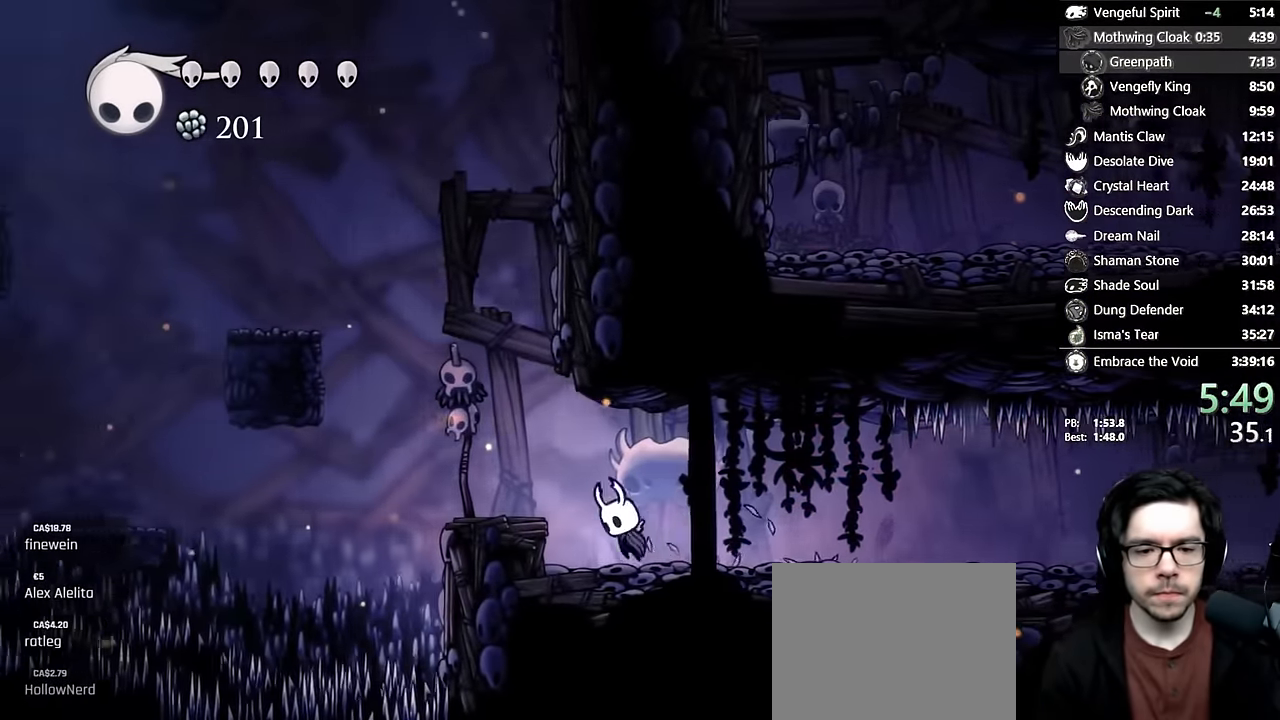
{"buttons": ["A", "DPAD_LEFT"], "left_stick": "center", "right_stick": "center", "events": [[117, "A", "up"], [384, "A", "down"]]}
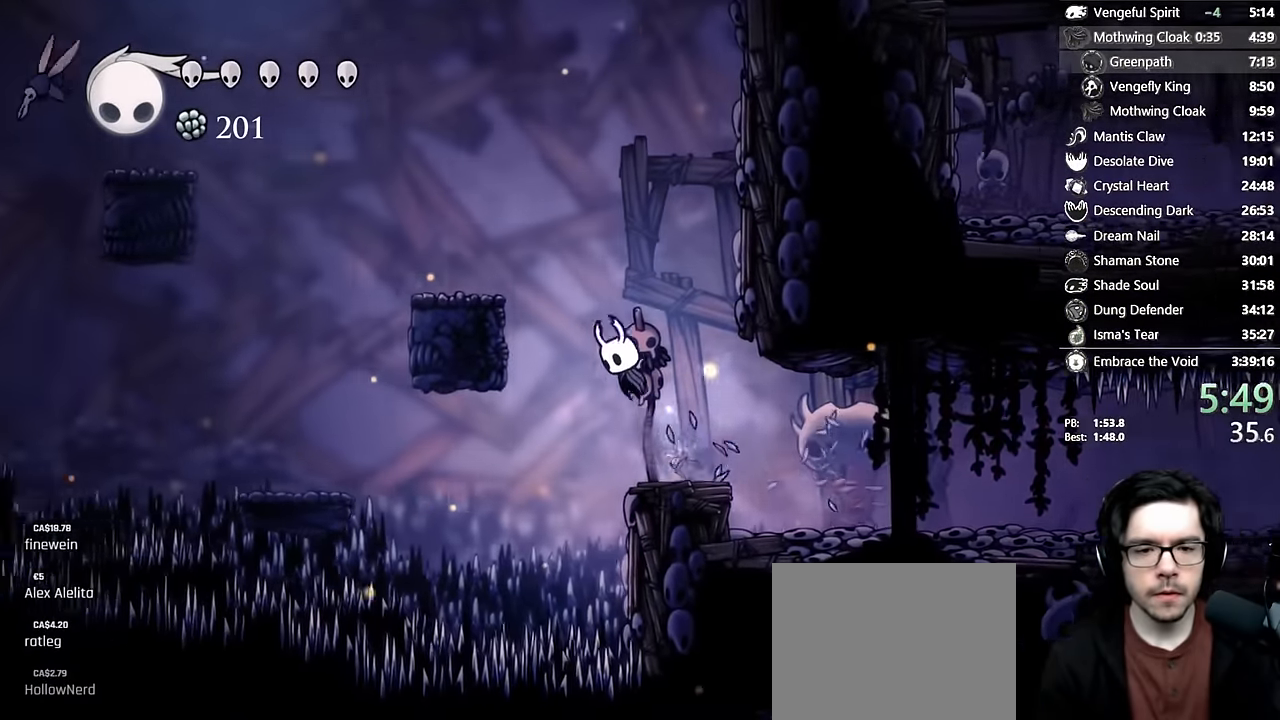
{"buttons": ["DPAD_LEFT"], "left_stick": "center", "right_stick": "center", "events": [[284, "A", "up"]]}
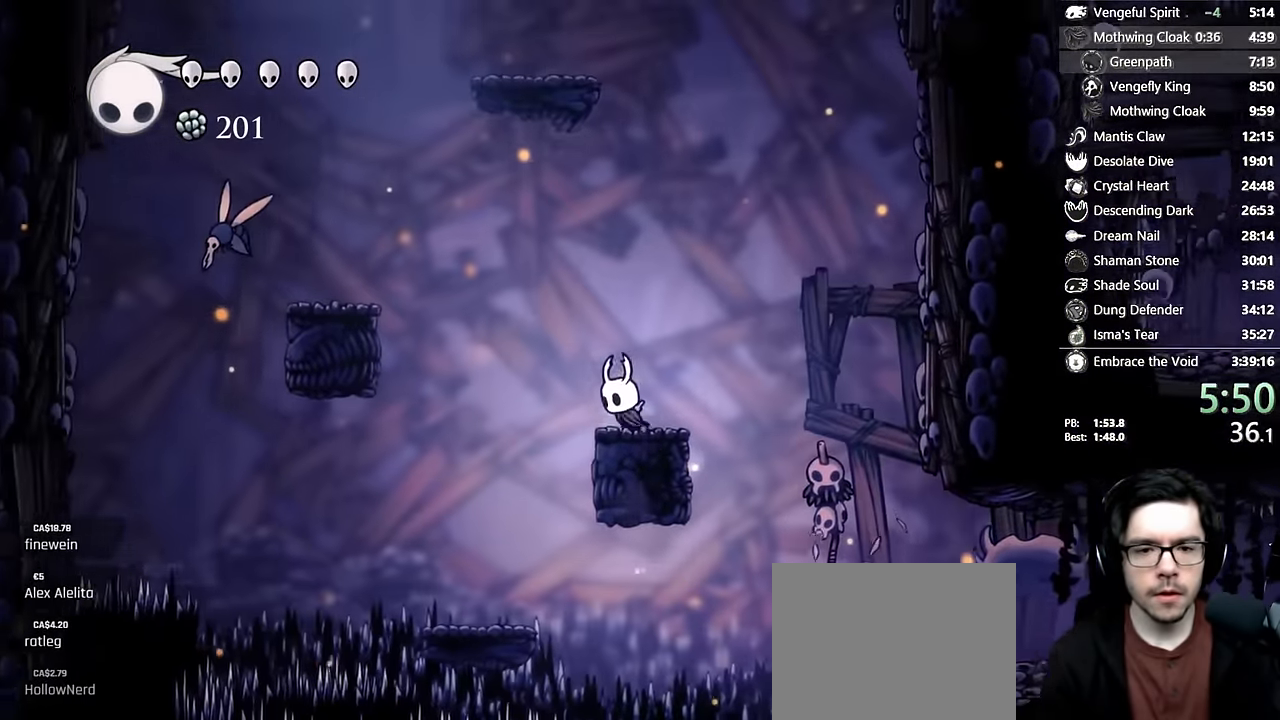
{"buttons": ["DPAD_LEFT"], "left_stick": "center", "right_stick": "center", "events": [[100, "A", "down"], [484, "A", "up"]]}
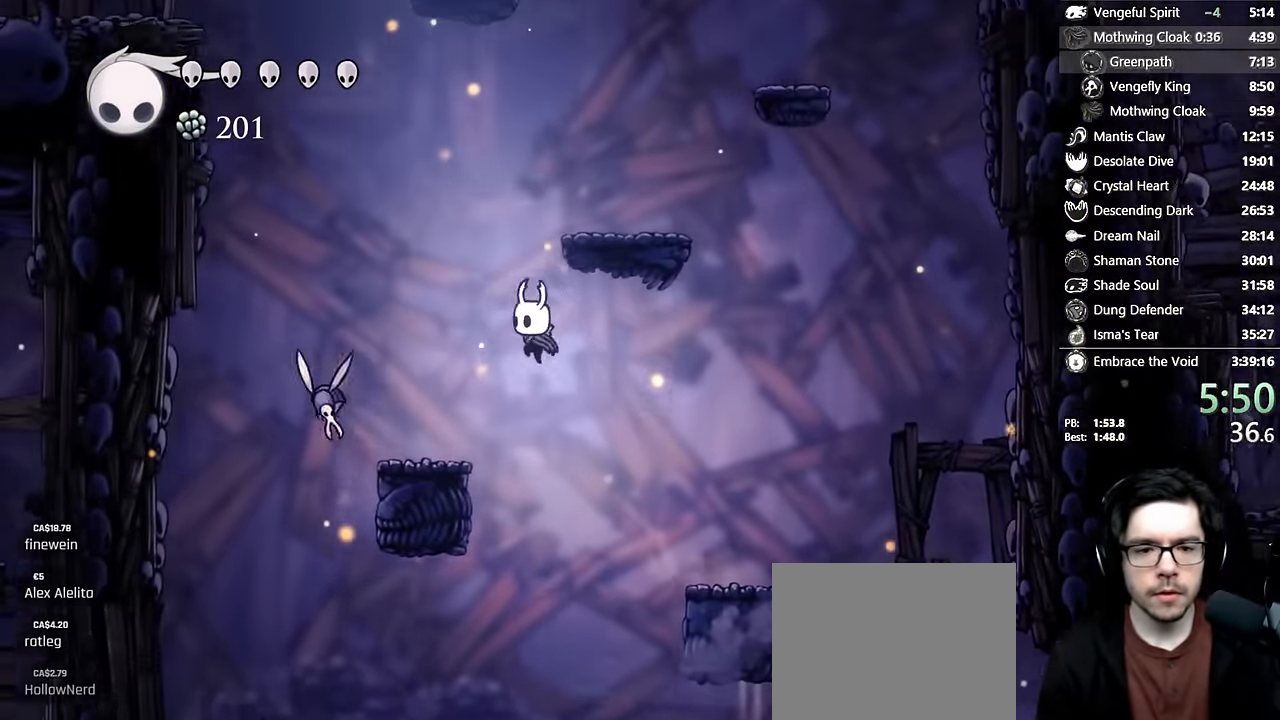
{"buttons": ["A"], "left_stick": "center", "right_stick": "center", "events": [[284, "DPAD_LEFT", "up"], [317, "A", "down"], [317, "DPAD_RIGHT", "down"], [434, "DPAD_RIGHT", "up"]]}
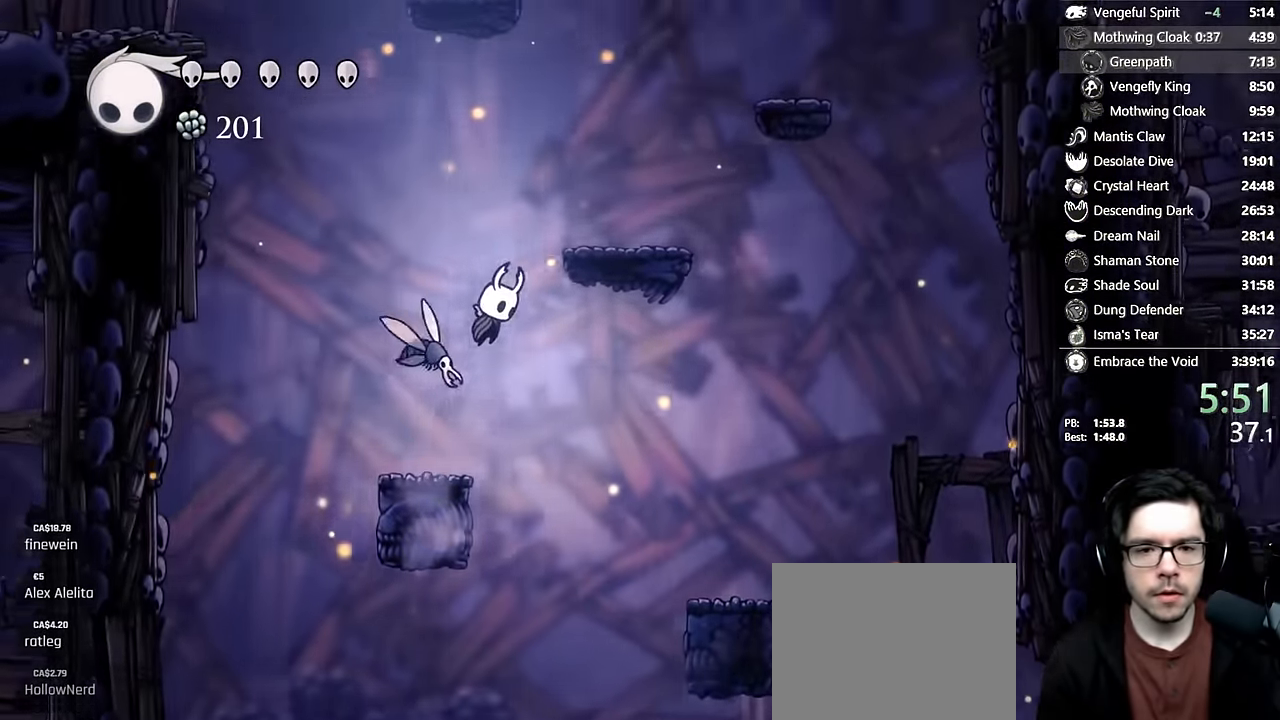
{"buttons": ["A"], "left_stick": "center", "right_stick": "center", "events": [[17, "DPAD_RIGHT", "down"], [300, "A", "up"], [350, "DPAD_RIGHT", "up"], [434, "A", "down"]]}
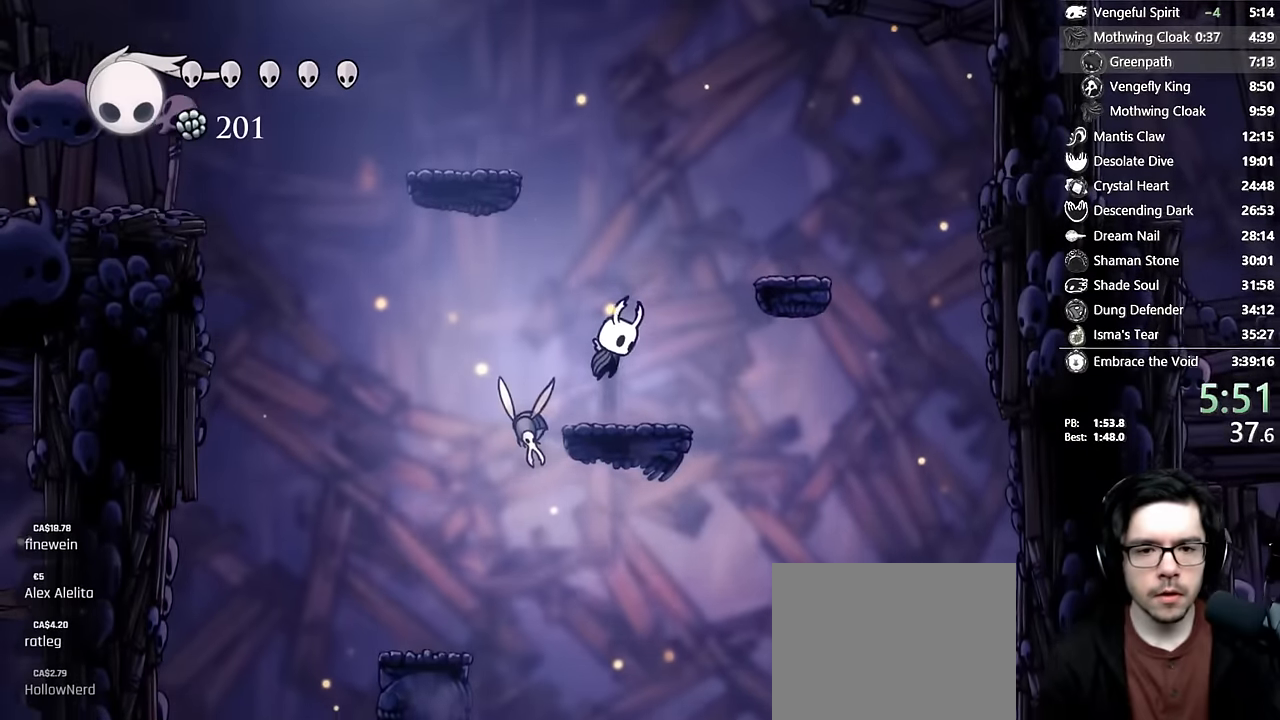
{"buttons": ["X", "DPAD_LEFT"], "left_stick": "center", "right_stick": "center", "events": [[150, "DPAD_LEFT", "down"], [217, "DPAD_DOWN", "down"], [234, "A", "up"], [284, "X", "down"], [300, "DPAD_LEFT", "up"], [434, "DPAD_LEFT", "down"], [500, "DPAD_DOWN", "up"]]}
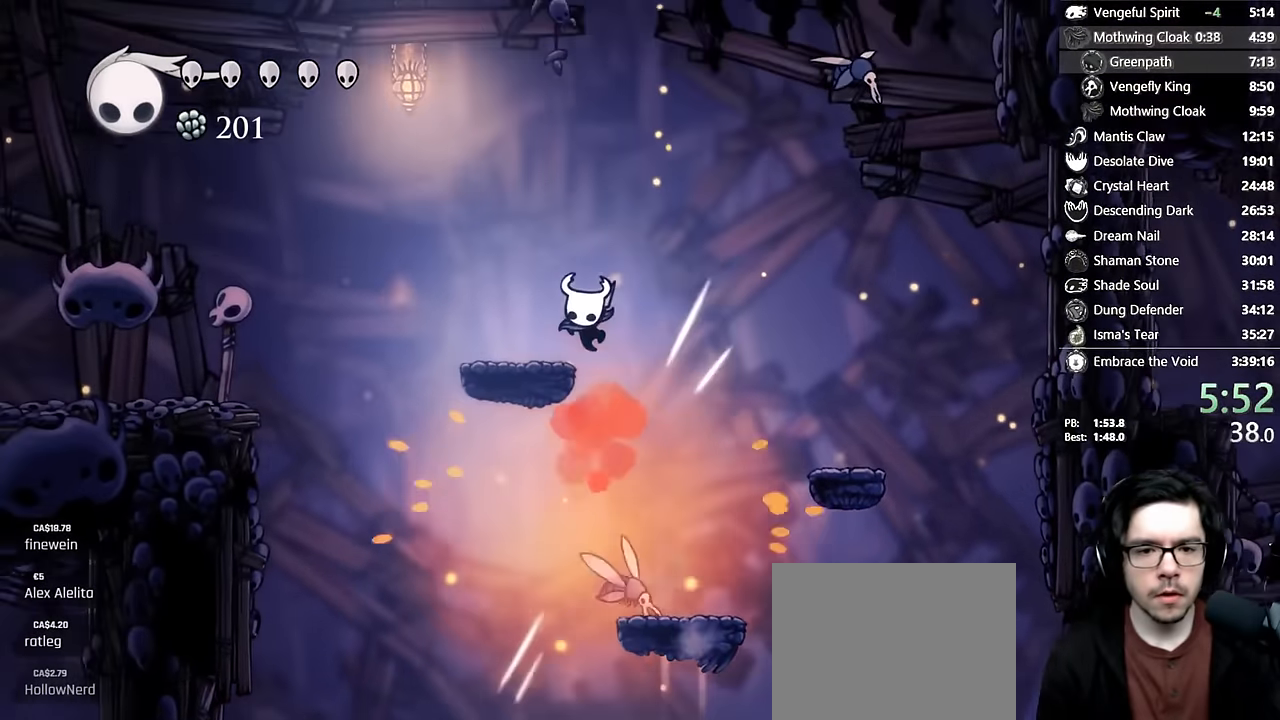
{"buttons": ["A", "DPAD_LEFT"], "left_stick": "center", "right_stick": "center", "events": [[50, "X", "up"], [284, "A", "down"]]}
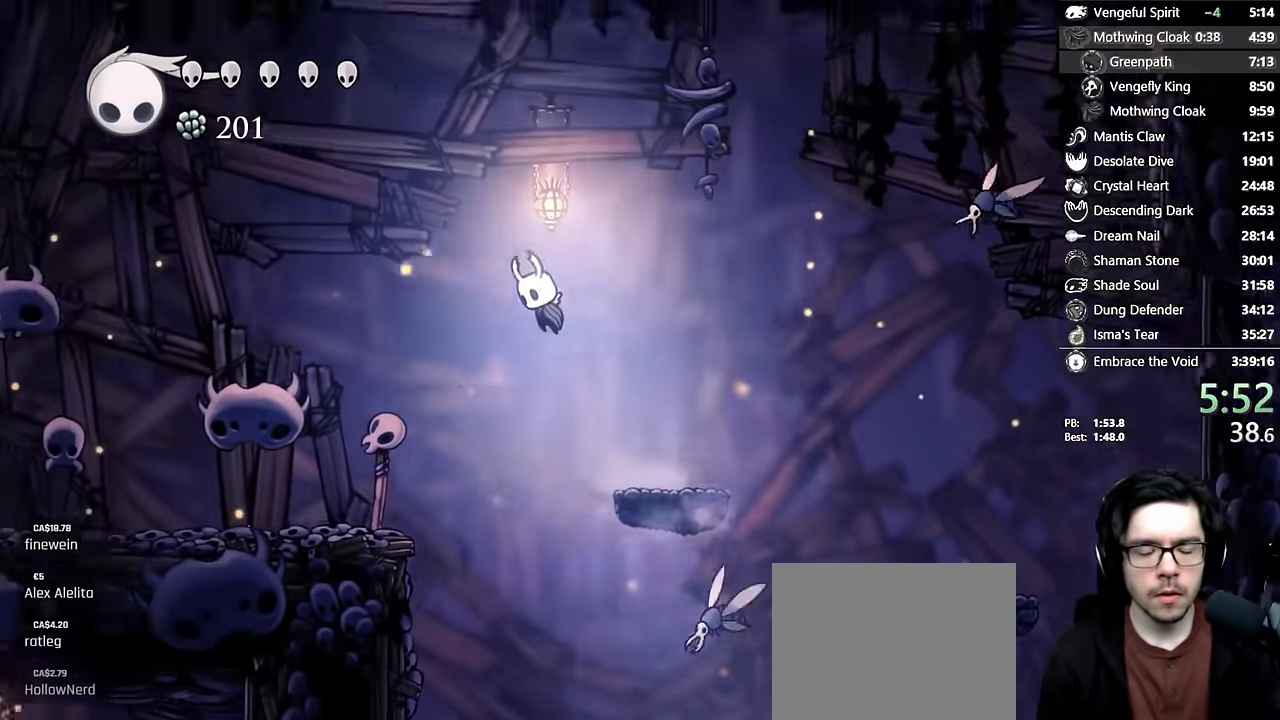
{"buttons": ["DPAD_LEFT"], "left_stick": "center", "right_stick": "center", "events": [[484, "A", "up"]]}